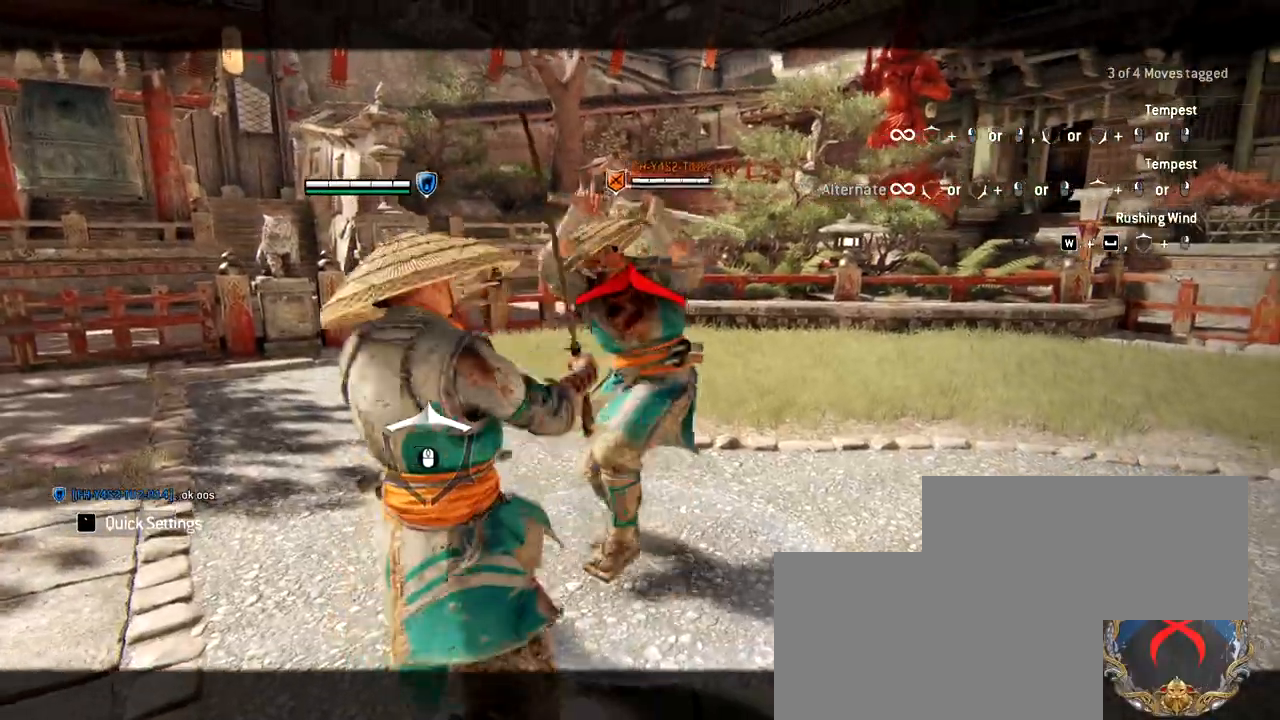
Gameplay with keyboard and mouse; each line is a JSON object with the keys and mouse buttons held at the frame after it. "events" lists presses ("down") and releases ("up") of "1", "2", "3", "4", "5", "a", "alt", "c", "caps_lock", "ctrl", "d", "e", "f", "g", "q", "r", "s", "shift", "space", "t", "tab", "v", "w", "x", "z", "mouse_left", "mouse_wheel" and "mouse_right" between this image and that frame as [ms after this image, input, new state], when the widget could be followed in between. "mouse_left", "mouse_wheel", "mouse_right" = the "left", "wheel", "right" buttons of the "mouse" list. No other keys are recorded. "wheel" means that the mouse wheel is clicked or scrolled. Not read: mouse_move.
{"keys": ["w"], "mouse": [], "events": [[183, "mouse_right", "up"]]}
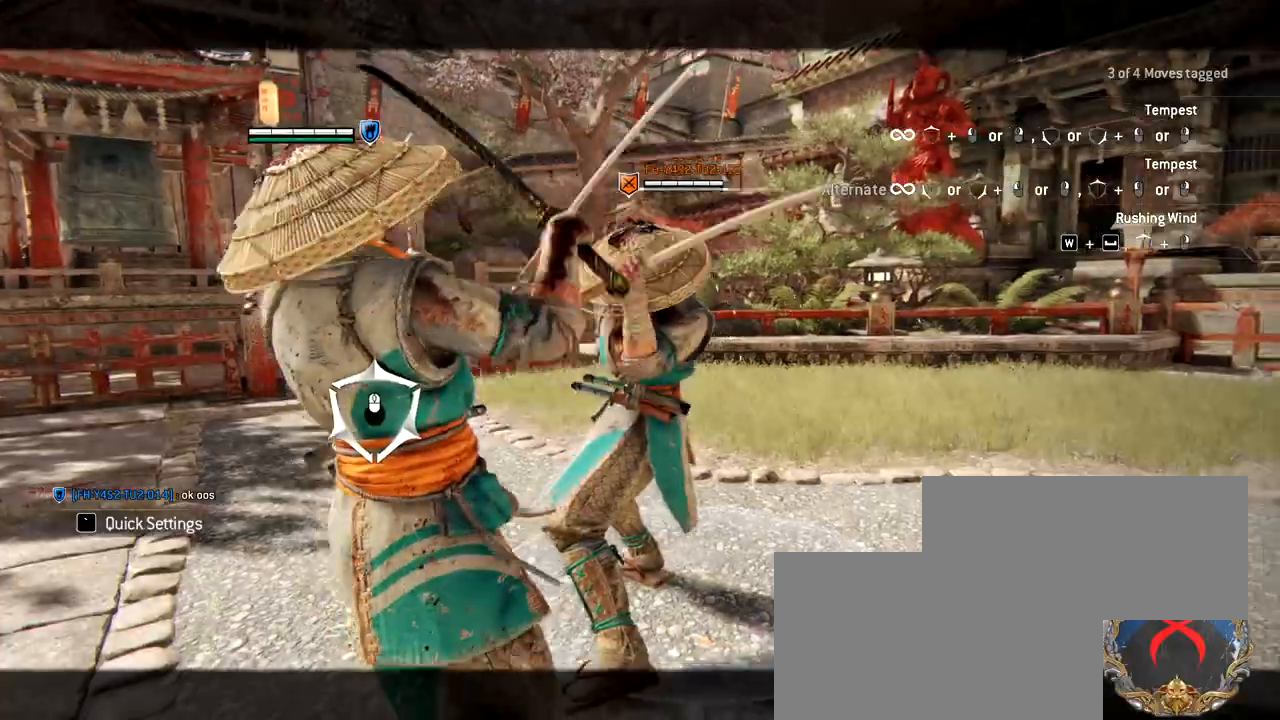
{"keys": ["w"], "mouse": [], "events": [[50, "mouse_left", "down"], [200, "mouse_left", "up"], [283, "mouse_left", "down"], [433, "mouse_left", "up"]]}
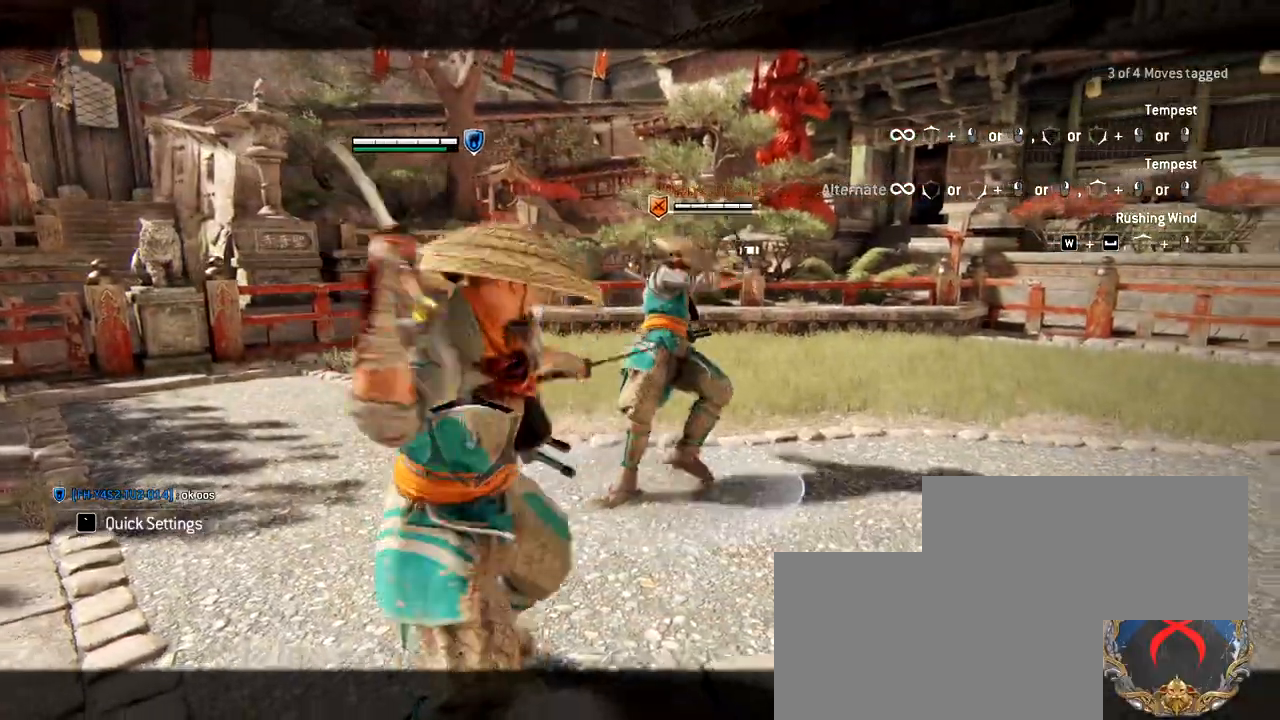
{"keys": ["w"], "mouse": ["right"], "events": [[383, "mouse_right", "down"]]}
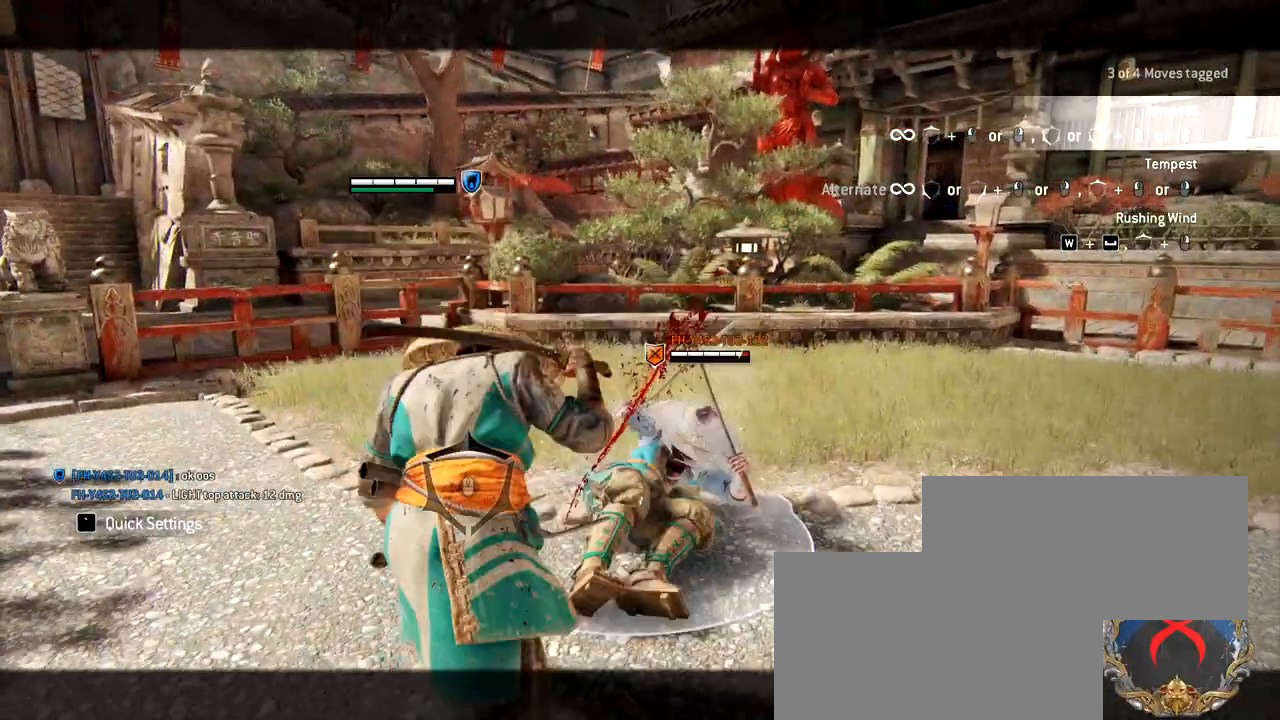
{"keys": ["w"], "mouse": [], "events": [[67, "mouse_right", "up"]]}
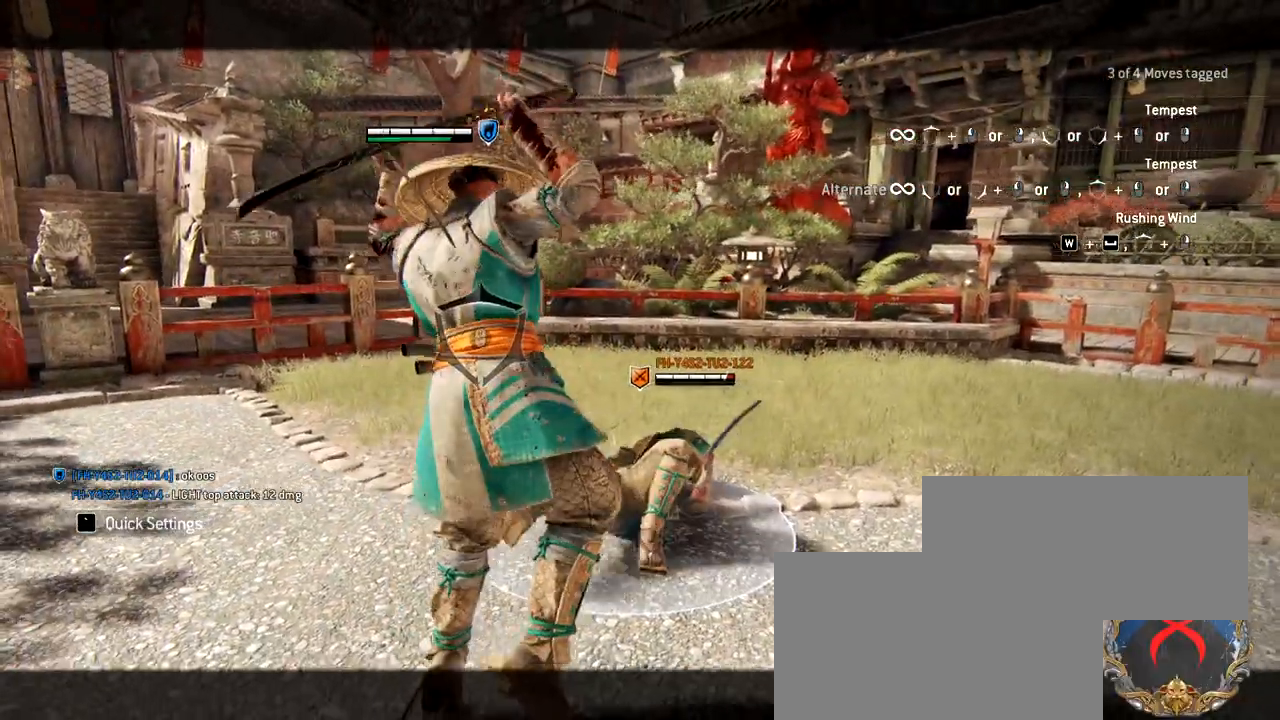
{"keys": [], "mouse": [], "events": [[233, "w", "up"]]}
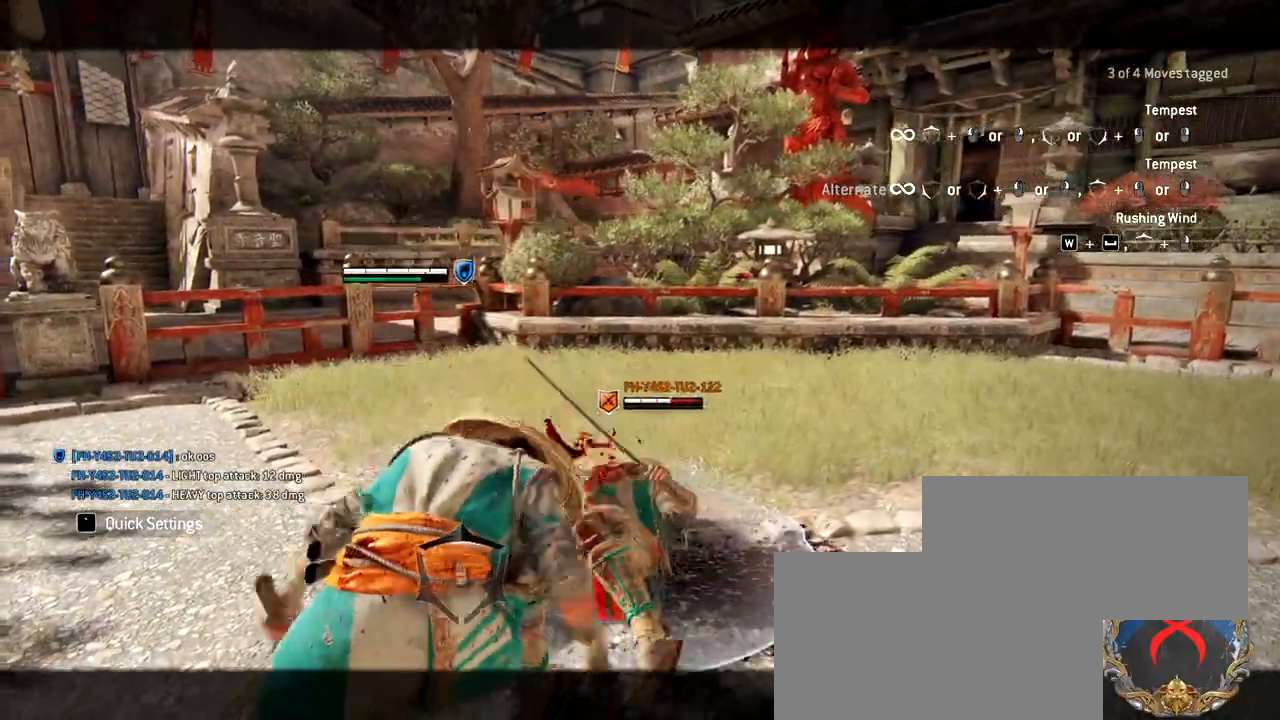
{"keys": [], "mouse": [], "events": []}
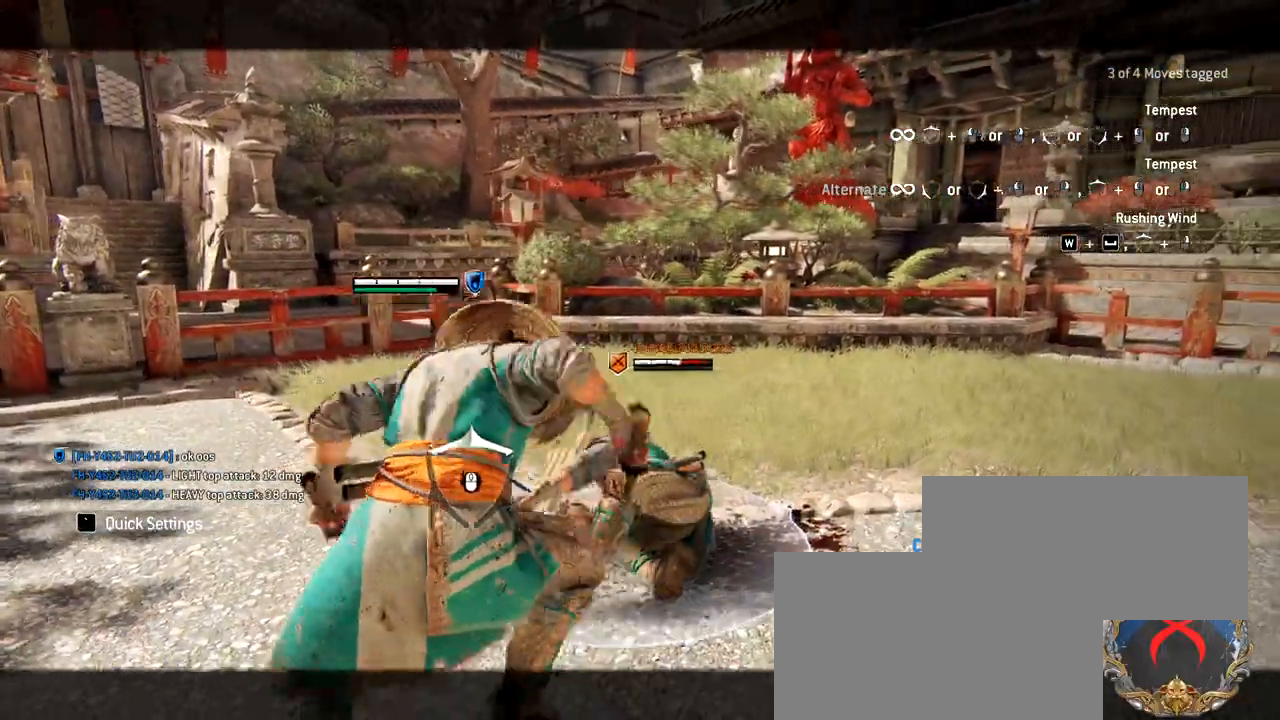
{"keys": [], "mouse": [], "events": []}
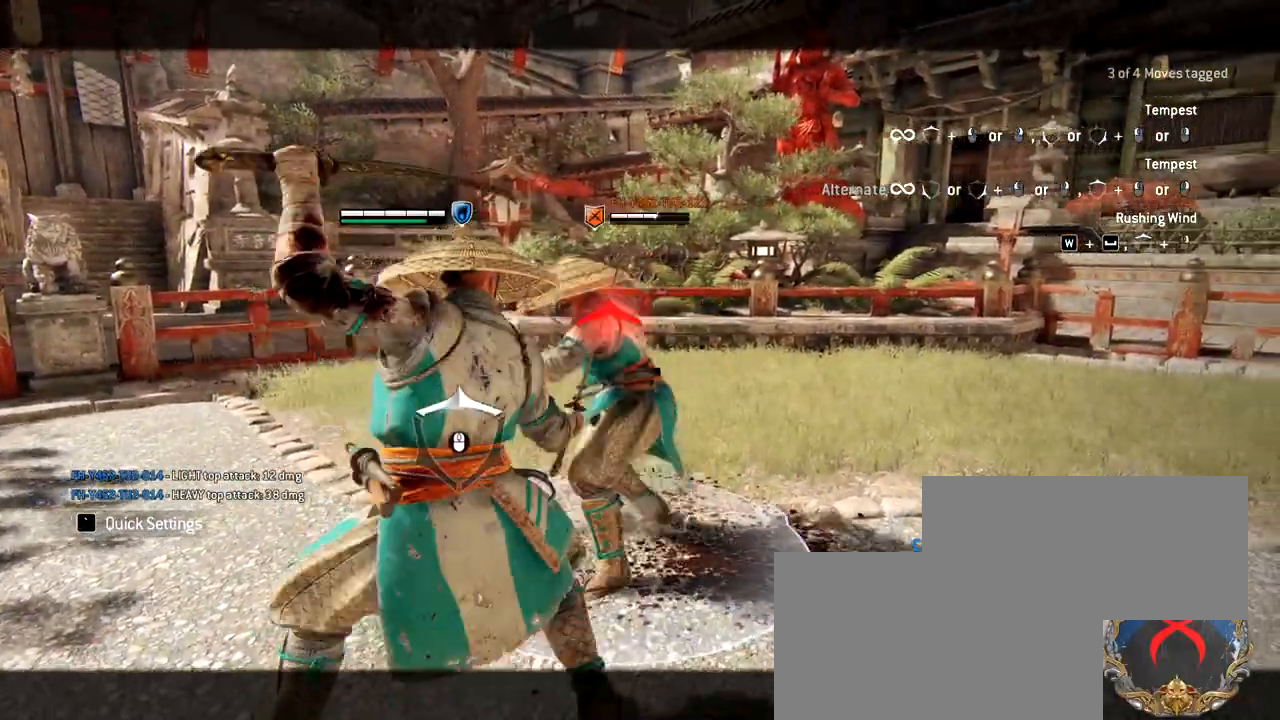
{"keys": [], "mouse": [], "events": []}
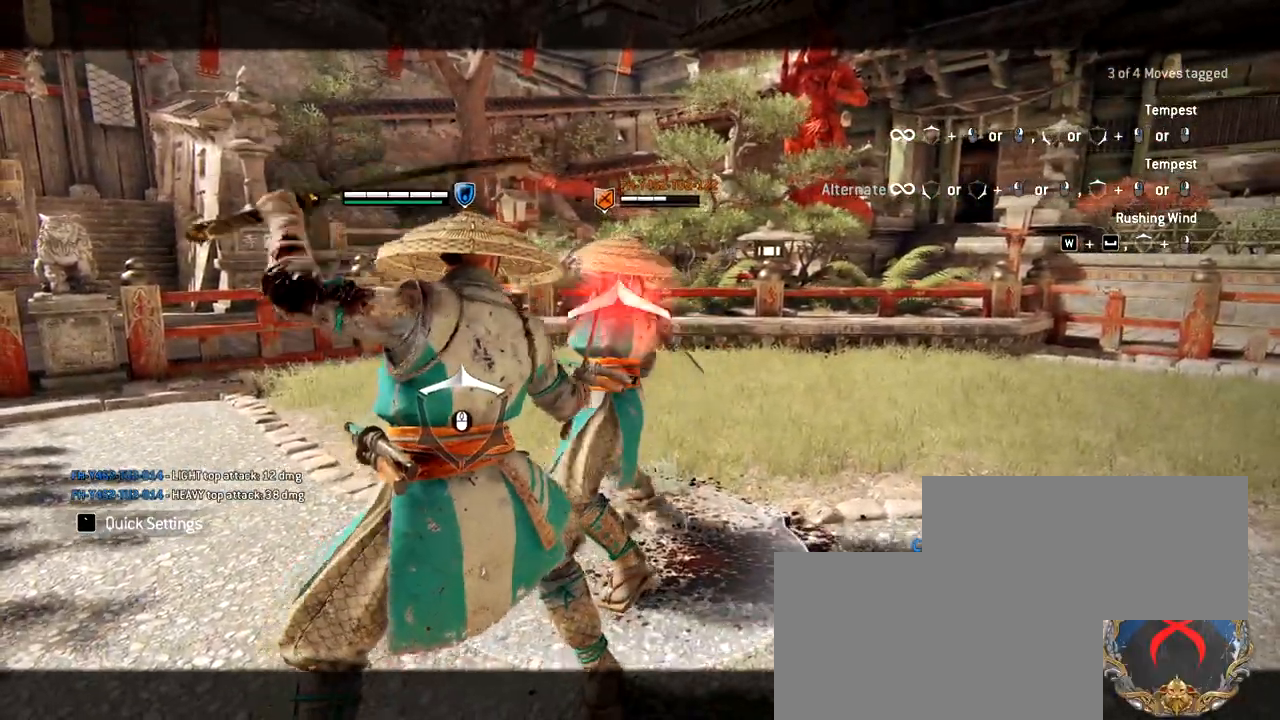
{"keys": ["w"], "mouse": ["right"], "events": [[67, "w", "down"], [167, "mouse_right", "down"]]}
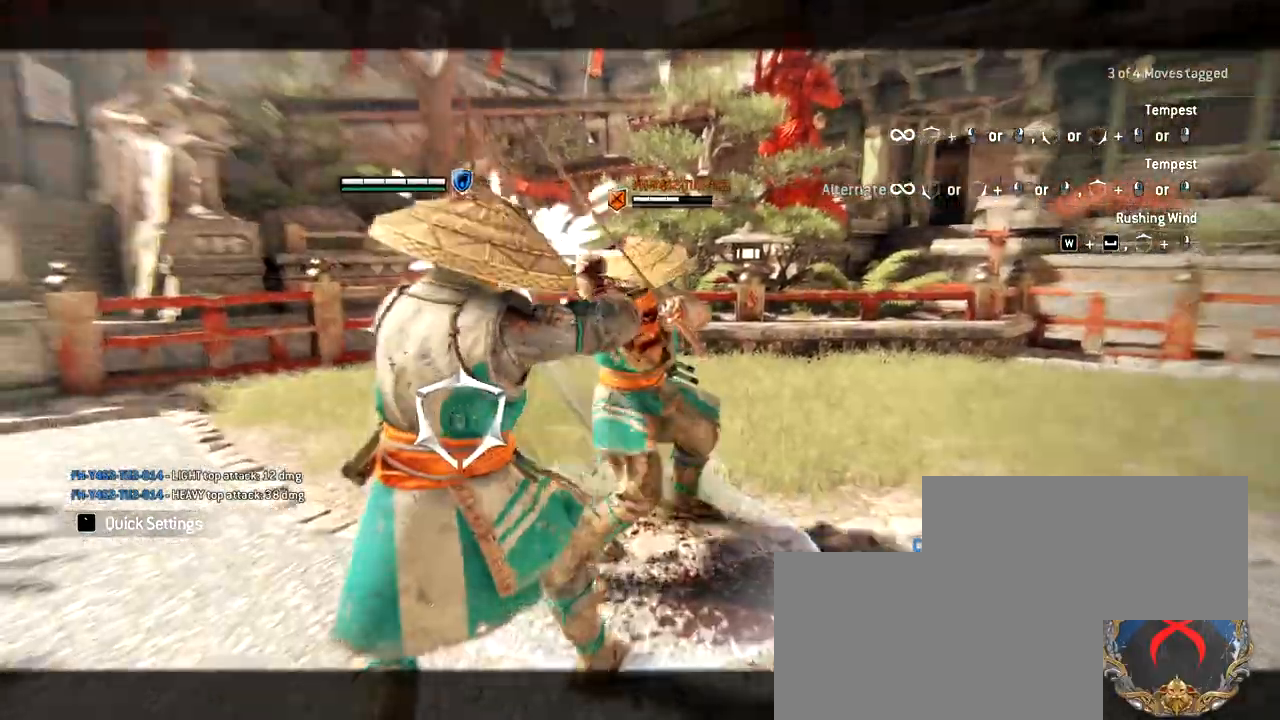
{"keys": [], "mouse": [], "events": [[33, "mouse_right", "up"], [33, "w", "up"], [367, "mouse_left", "down"], [500, "mouse_left", "up"]]}
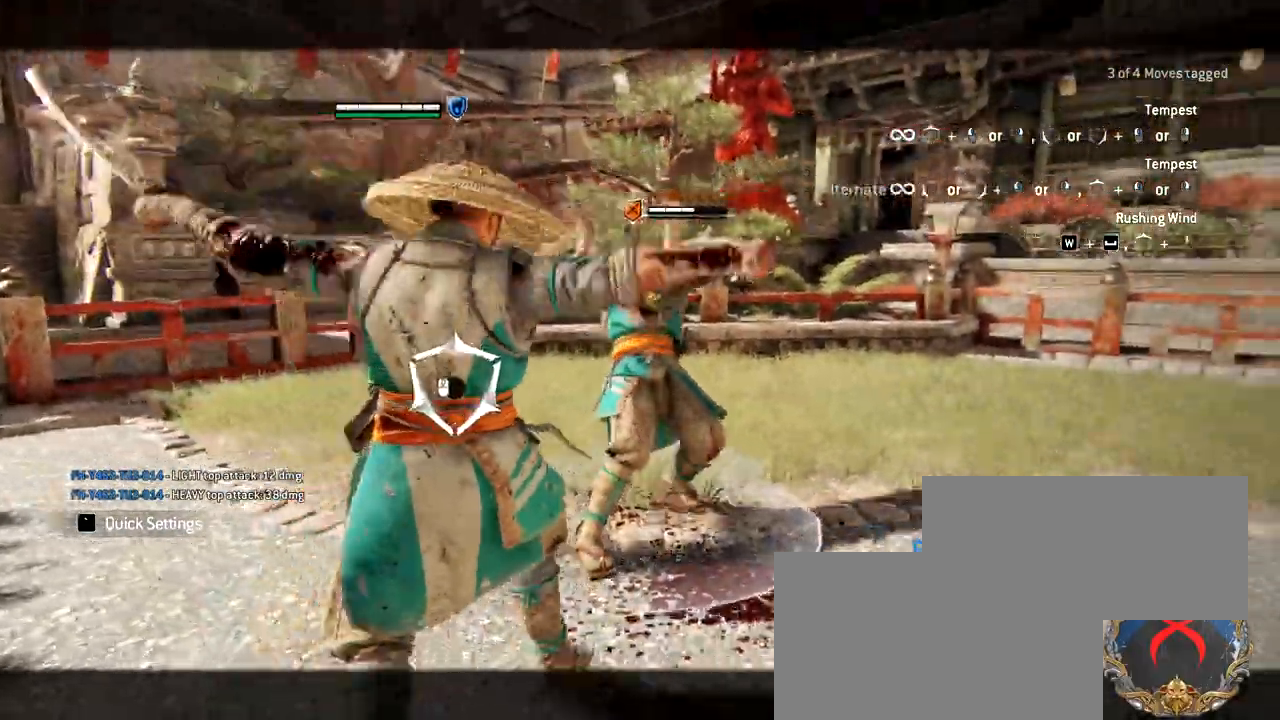
{"keys": [], "mouse": [], "events": [[100, "mouse_left", "down"], [250, "mouse_left", "up"]]}
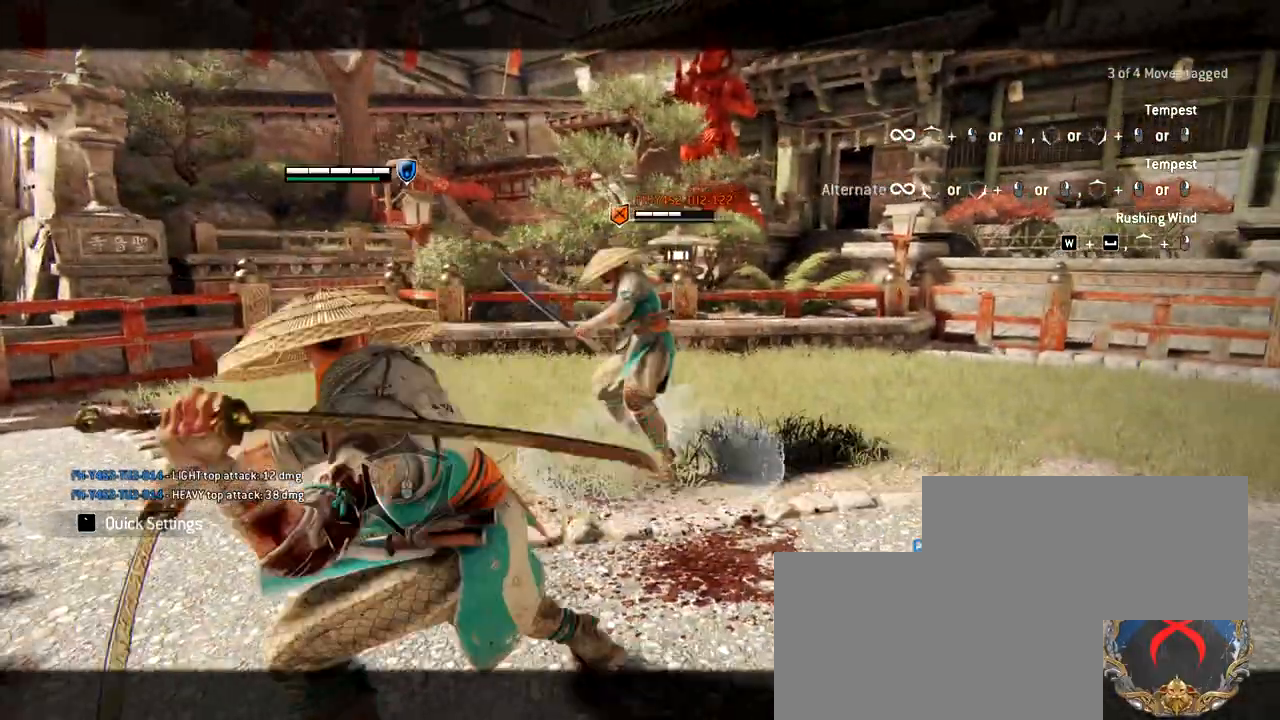
{"keys": [], "mouse": ["right"], "events": [[350, "mouse_right", "down"]]}
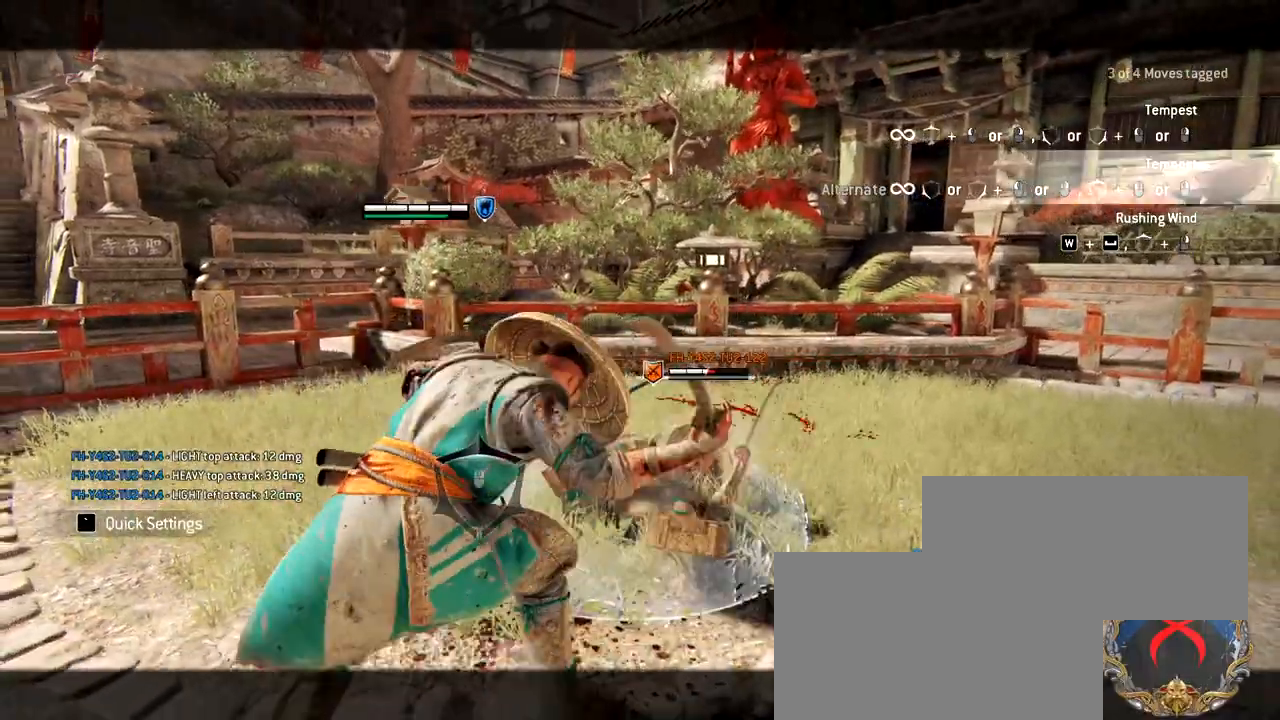
{"keys": [], "mouse": [], "events": [[233, "mouse_right", "up"]]}
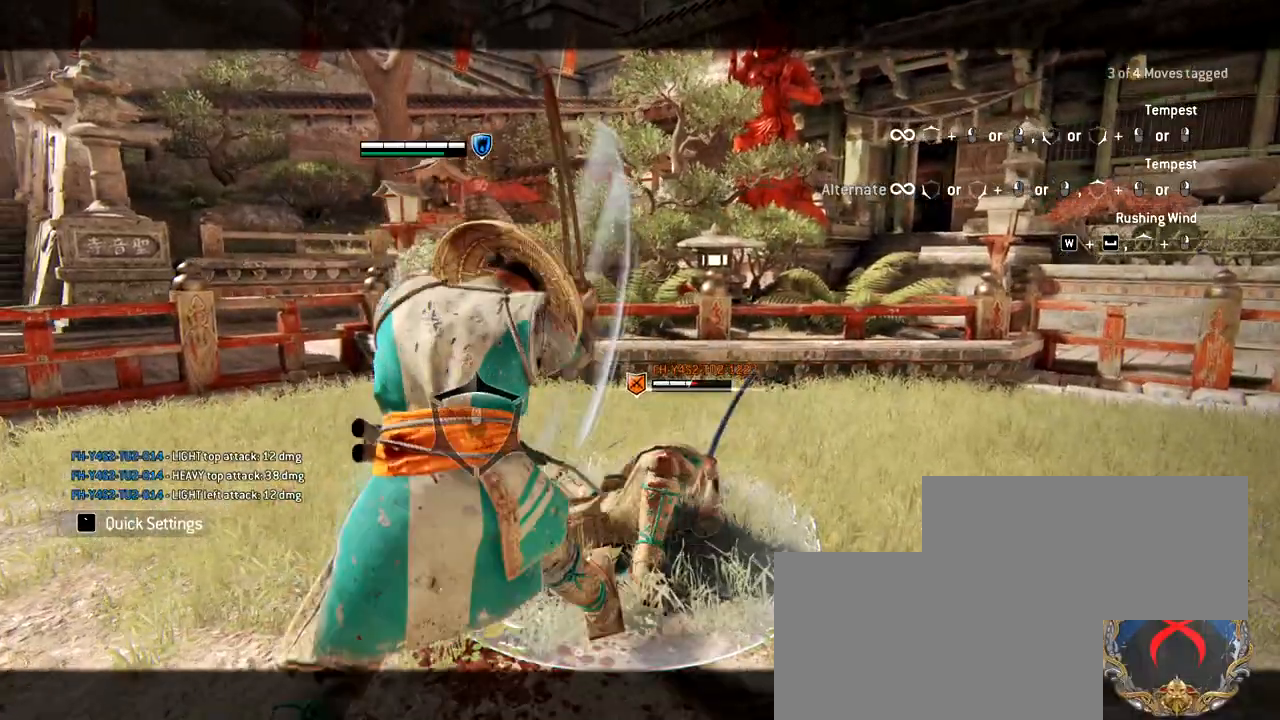
{"keys": [], "mouse": ["wheel"], "events": [[300, "mouse_wheel", "down"], [417, "mouse_wheel", "up"], [483, "mouse_wheel", "down"]]}
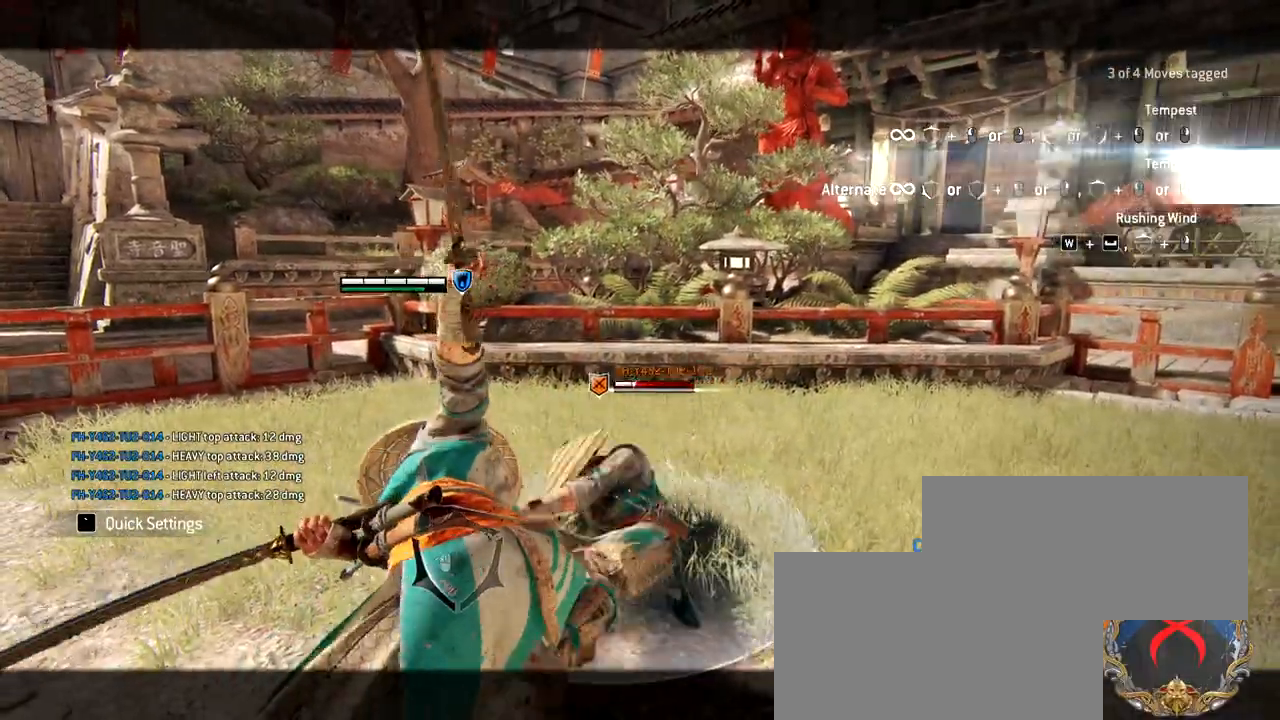
{"keys": [], "mouse": [], "events": [[33, "mouse_wheel", "up"]]}
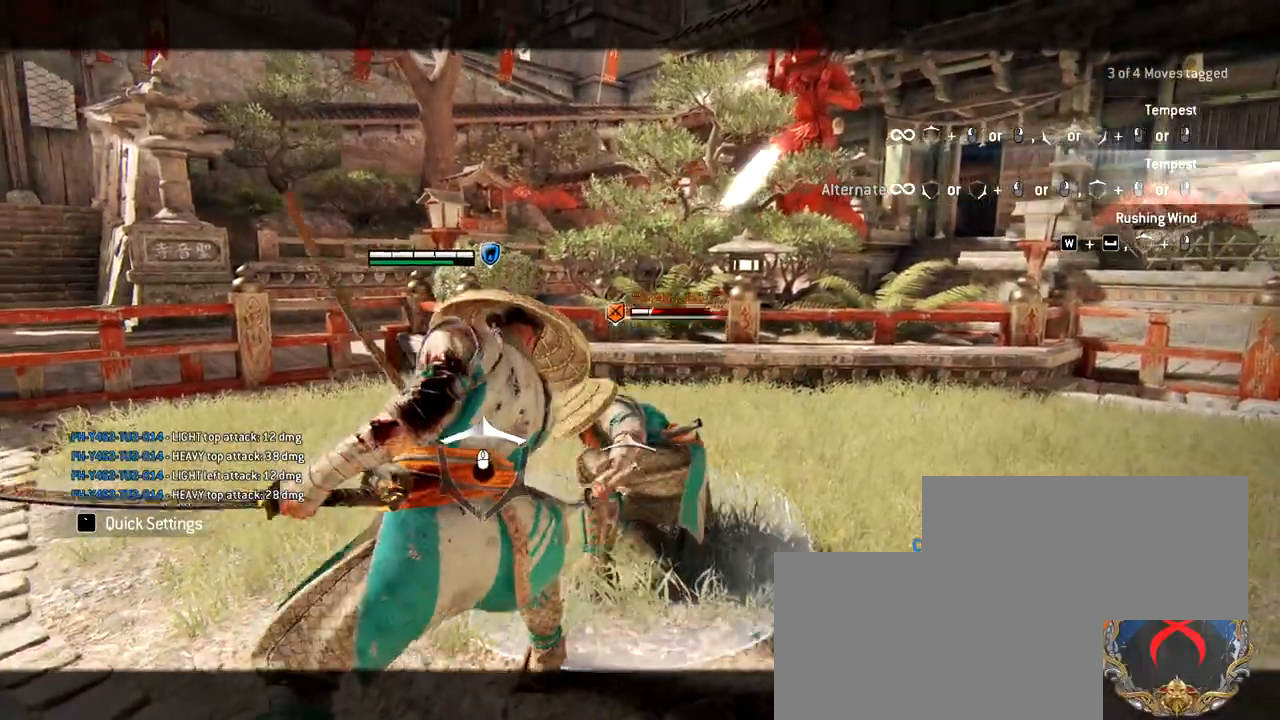
{"keys": [], "mouse": [], "events": []}
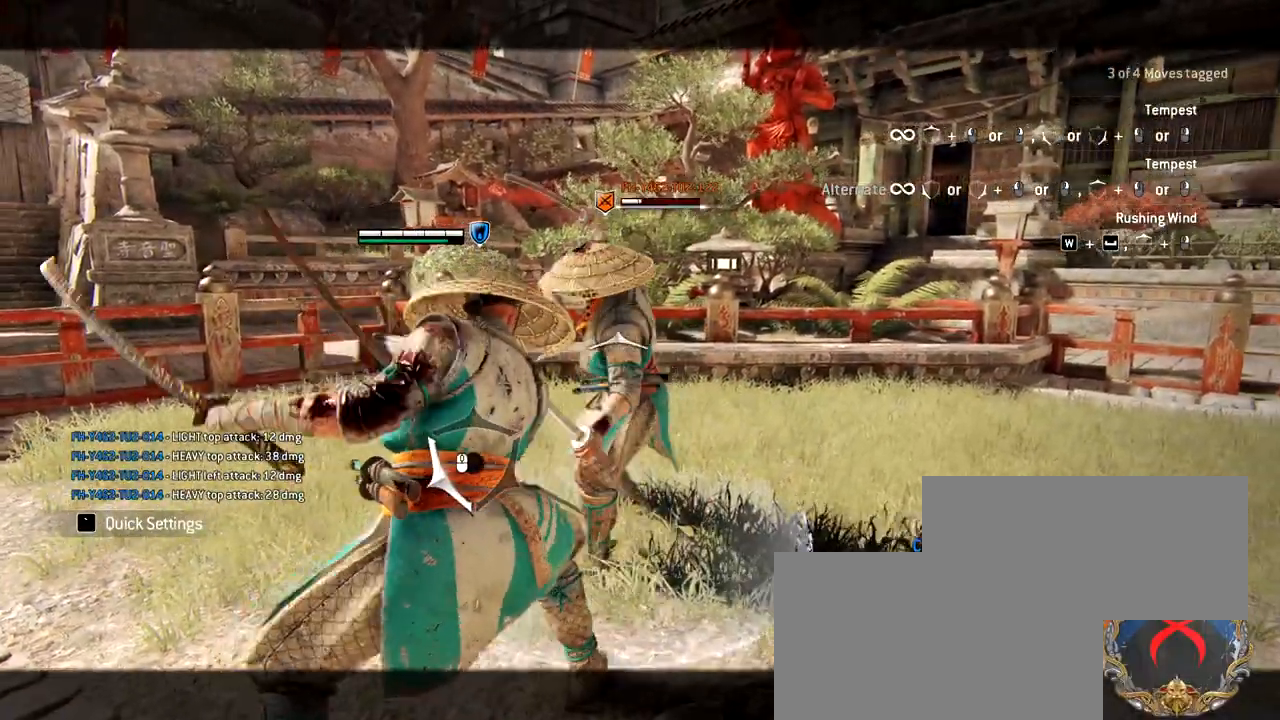
{"keys": [], "mouse": [], "events": []}
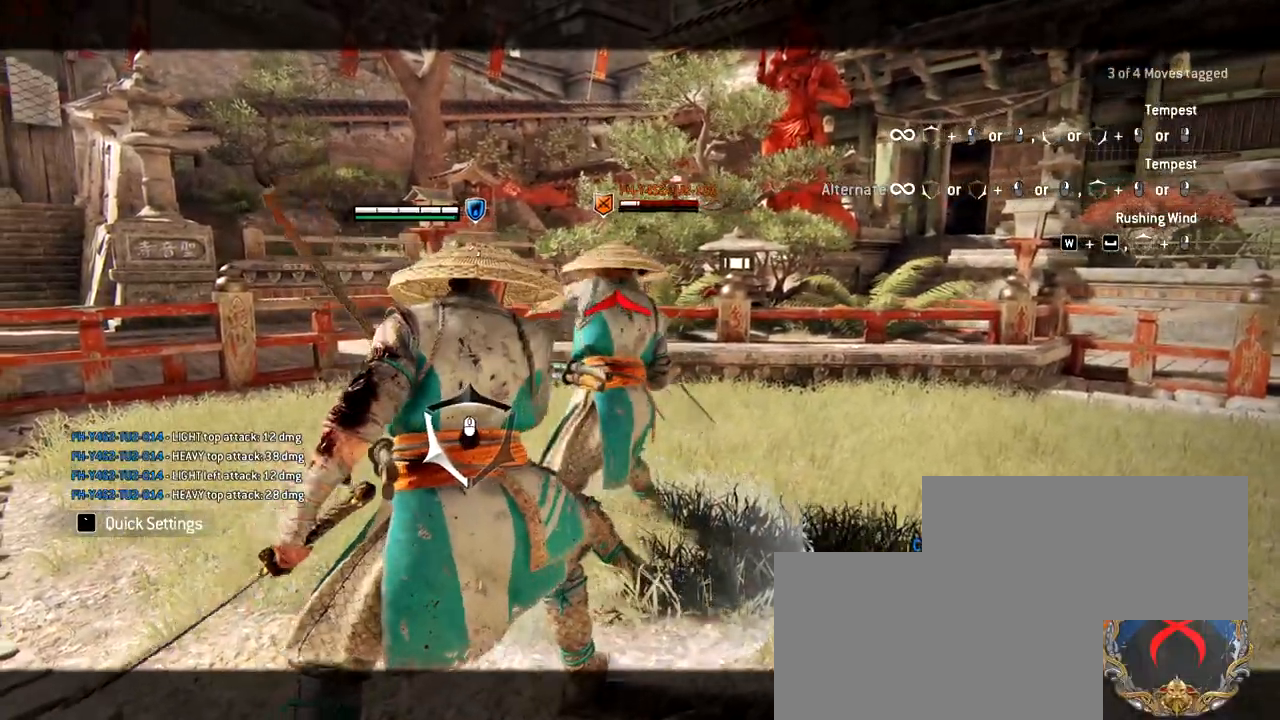
{"keys": [], "mouse": ["right"], "events": [[217, "mouse_right", "down"]]}
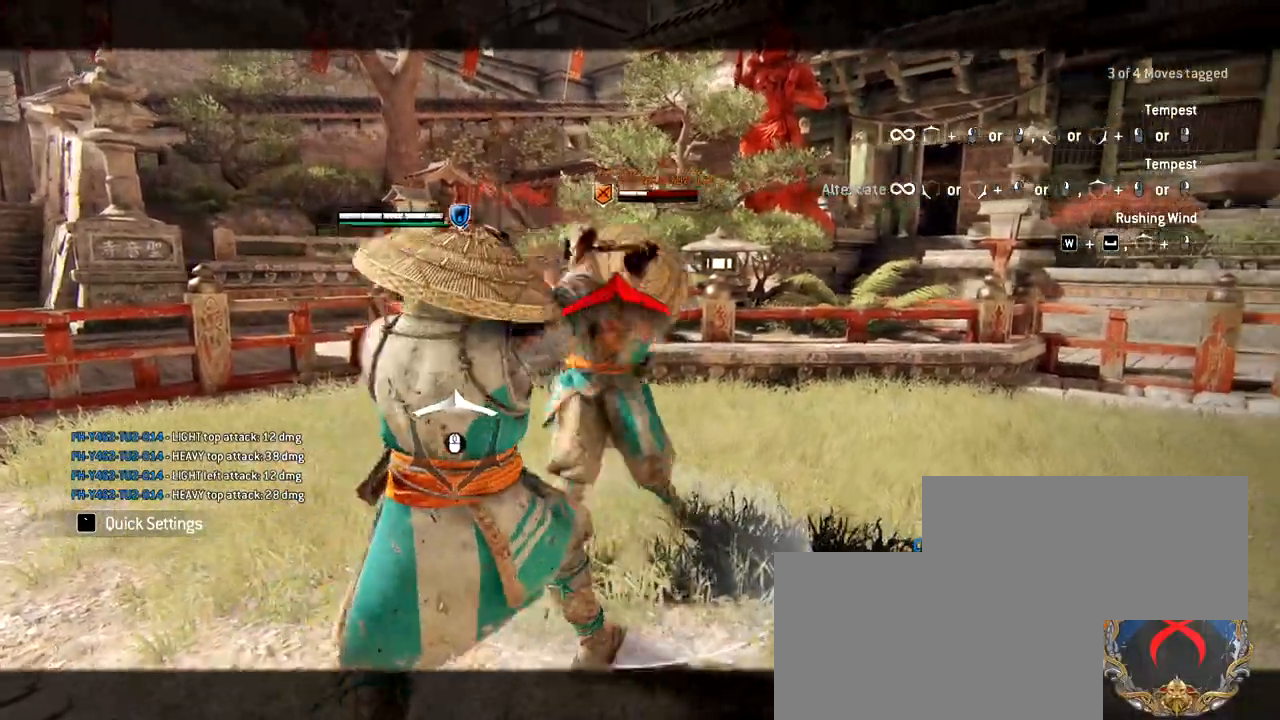
{"keys": [], "mouse": ["left"], "events": [[133, "mouse_right", "up"], [417, "mouse_left", "down"]]}
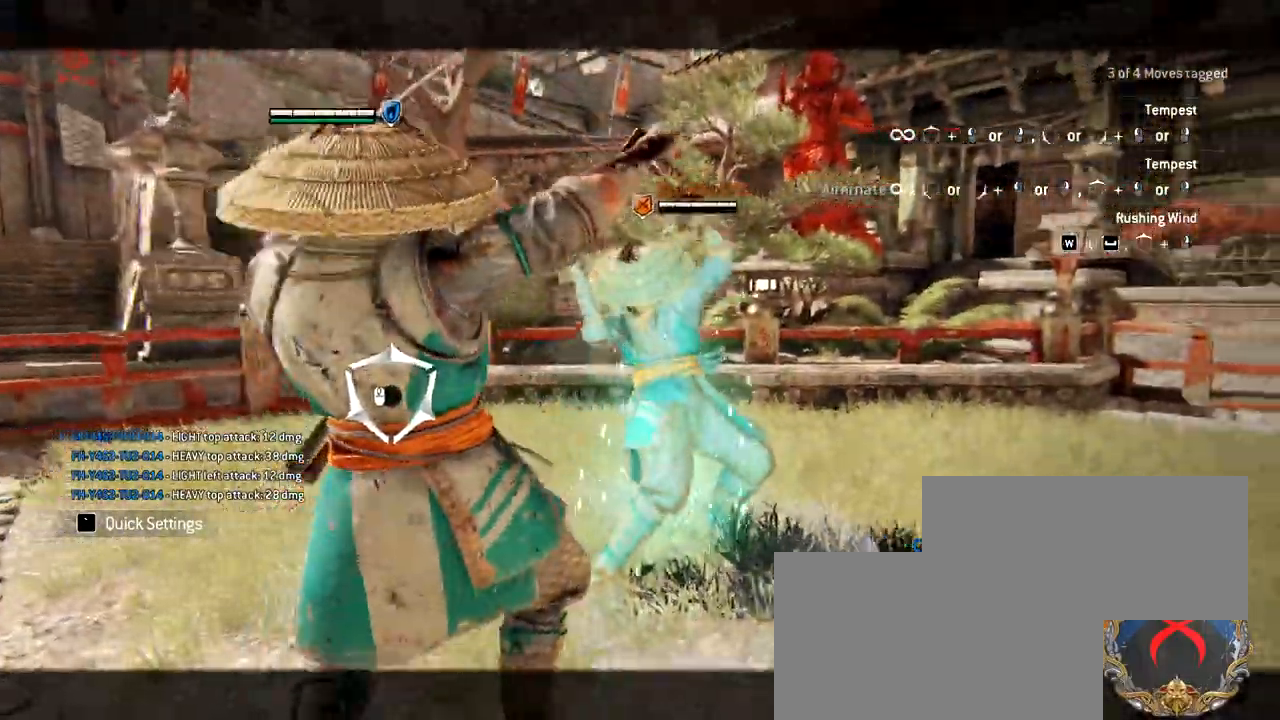
{"keys": [], "mouse": [], "events": [[50, "mouse_left", "up"], [150, "mouse_left", "down"], [283, "mouse_left", "up"]]}
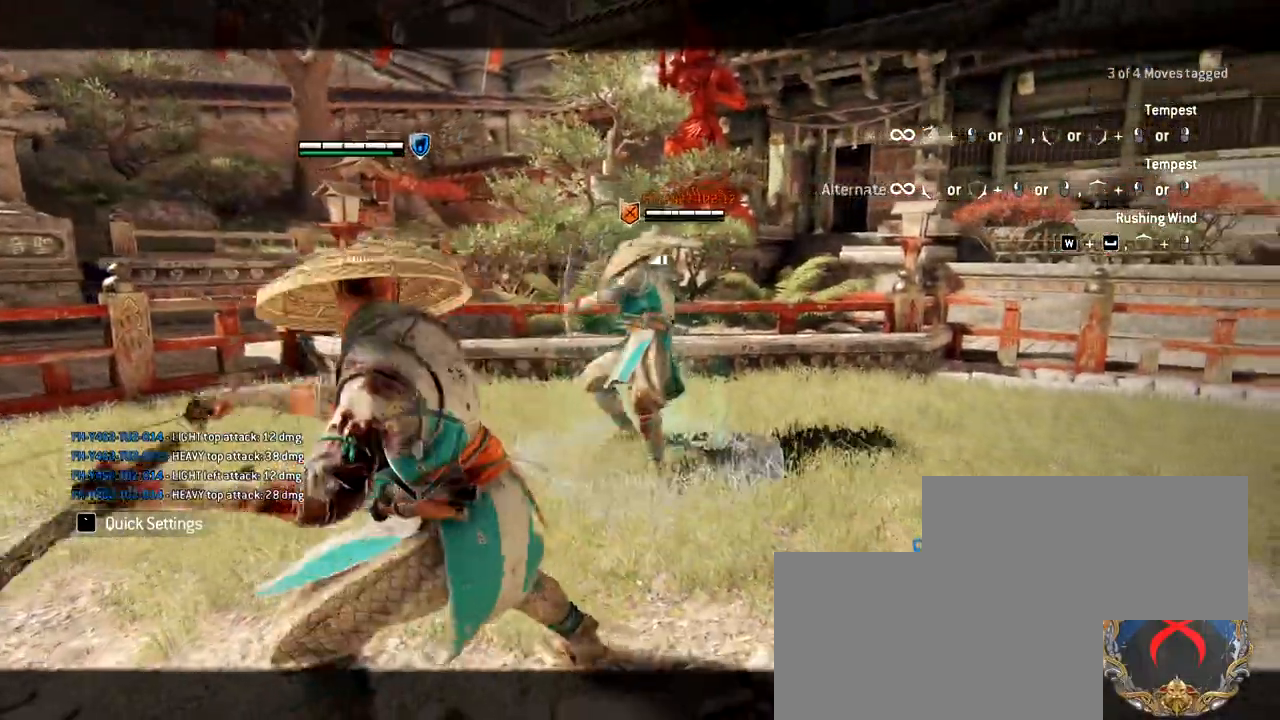
{"keys": [], "mouse": ["right"], "events": [[400, "mouse_right", "down"]]}
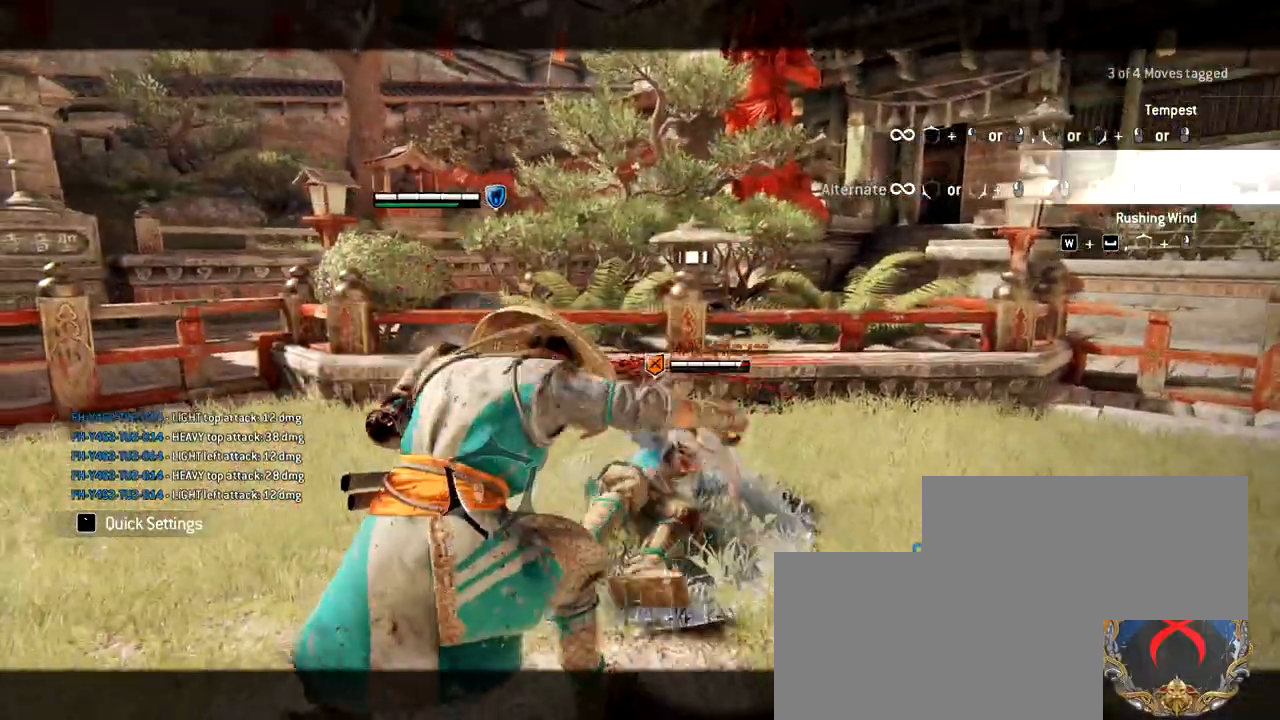
{"keys": [], "mouse": [], "events": [[133, "mouse_right", "up"]]}
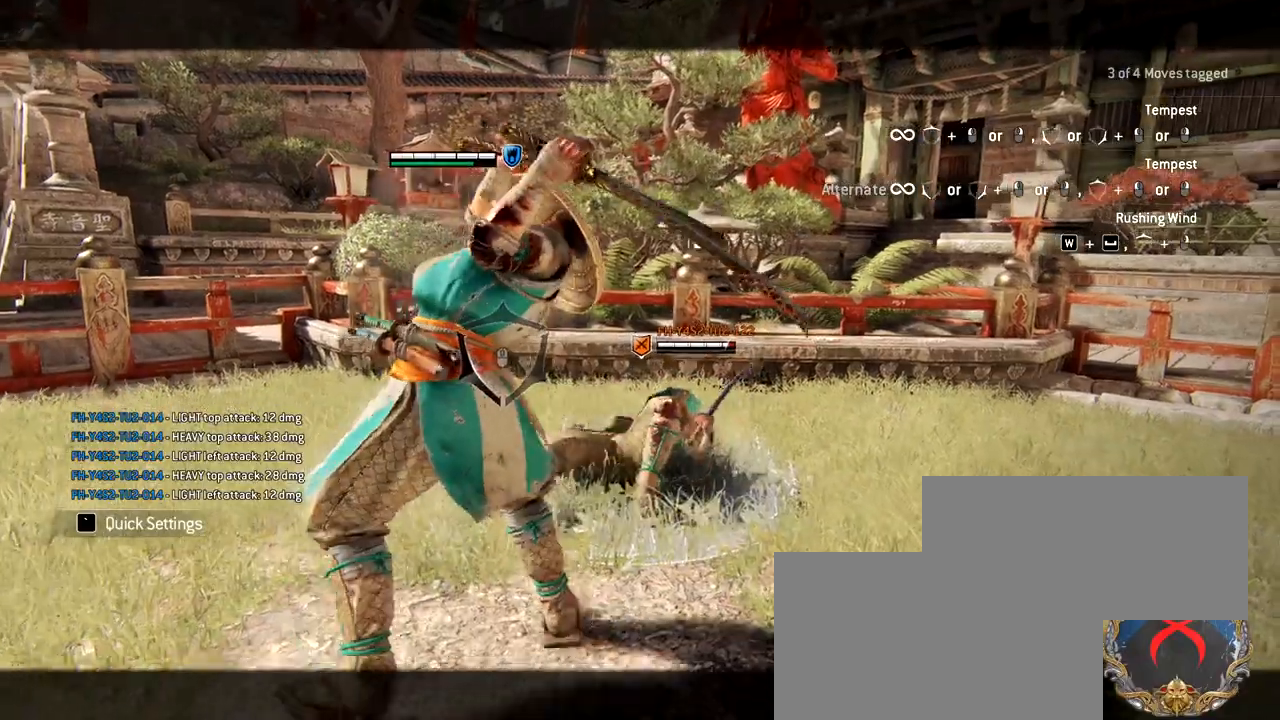
{"keys": [], "mouse": [], "events": []}
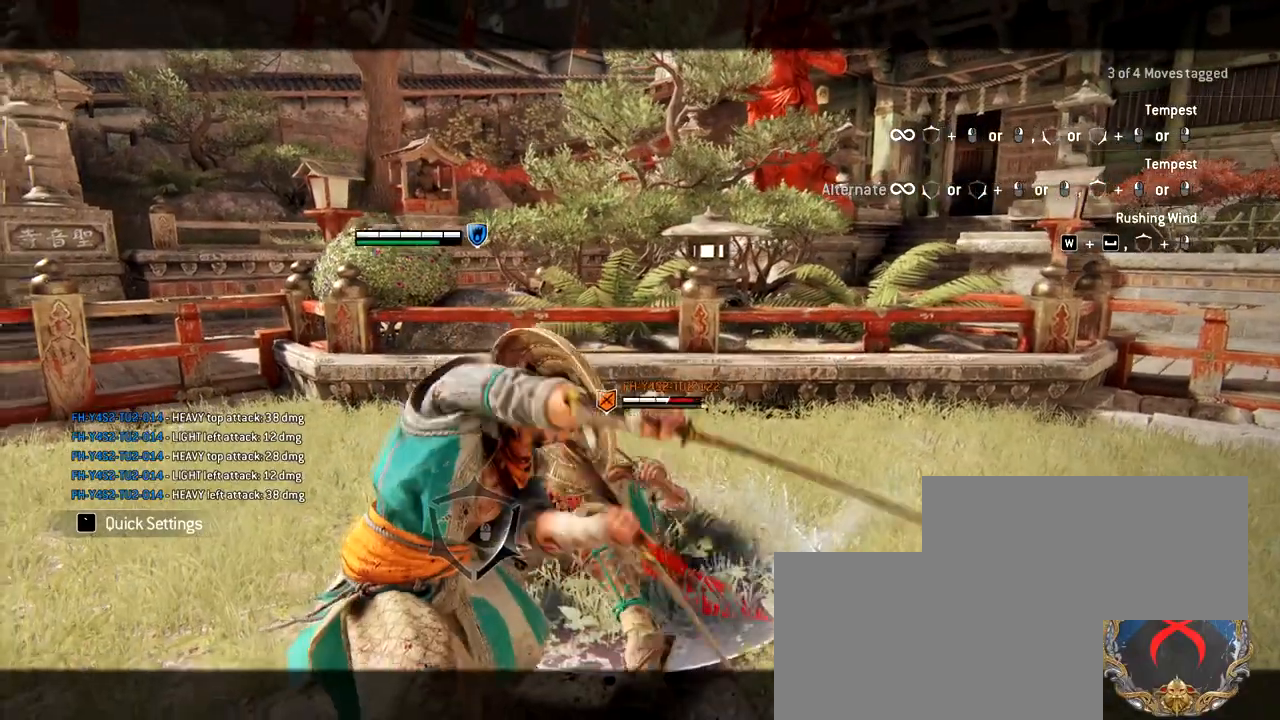
{"keys": ["s"], "mouse": ["wheel"], "events": [[33, "mouse_wheel", "down"], [117, "mouse_wheel", "up"], [433, "s", "down"], [483, "mouse_wheel", "down"]]}
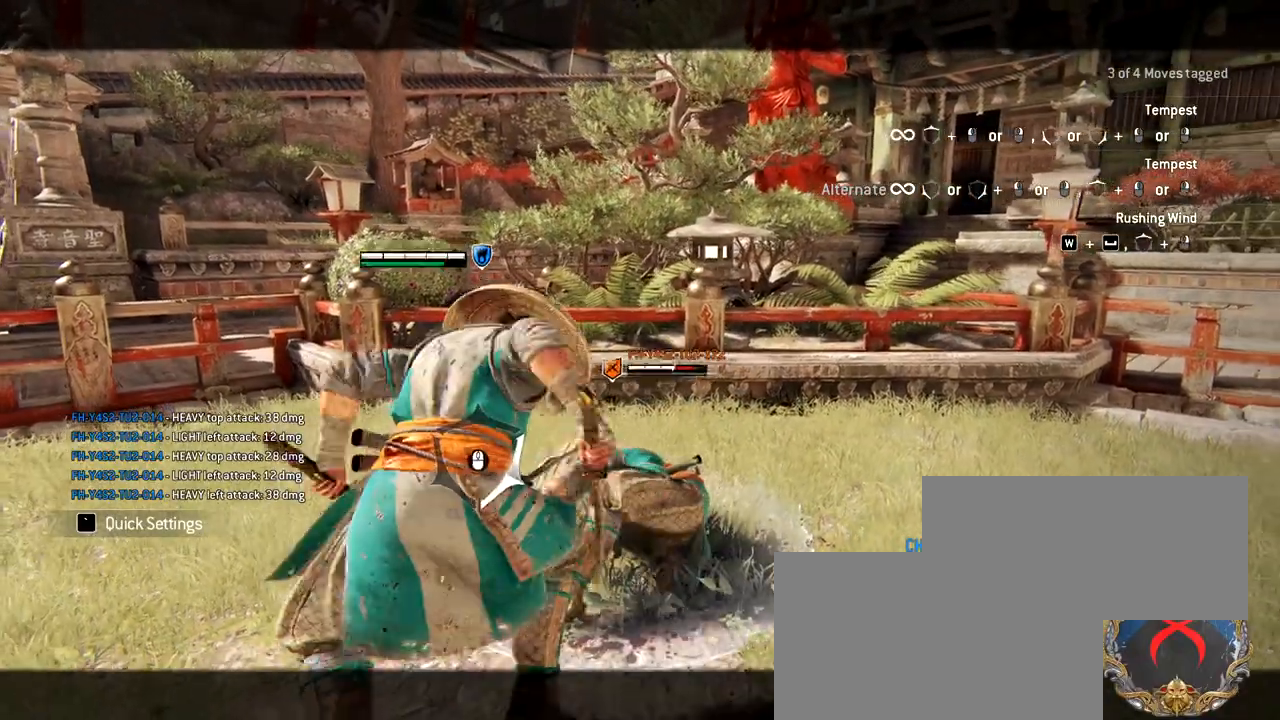
{"keys": ["s"], "mouse": [], "events": [[133, "mouse_wheel", "up"]]}
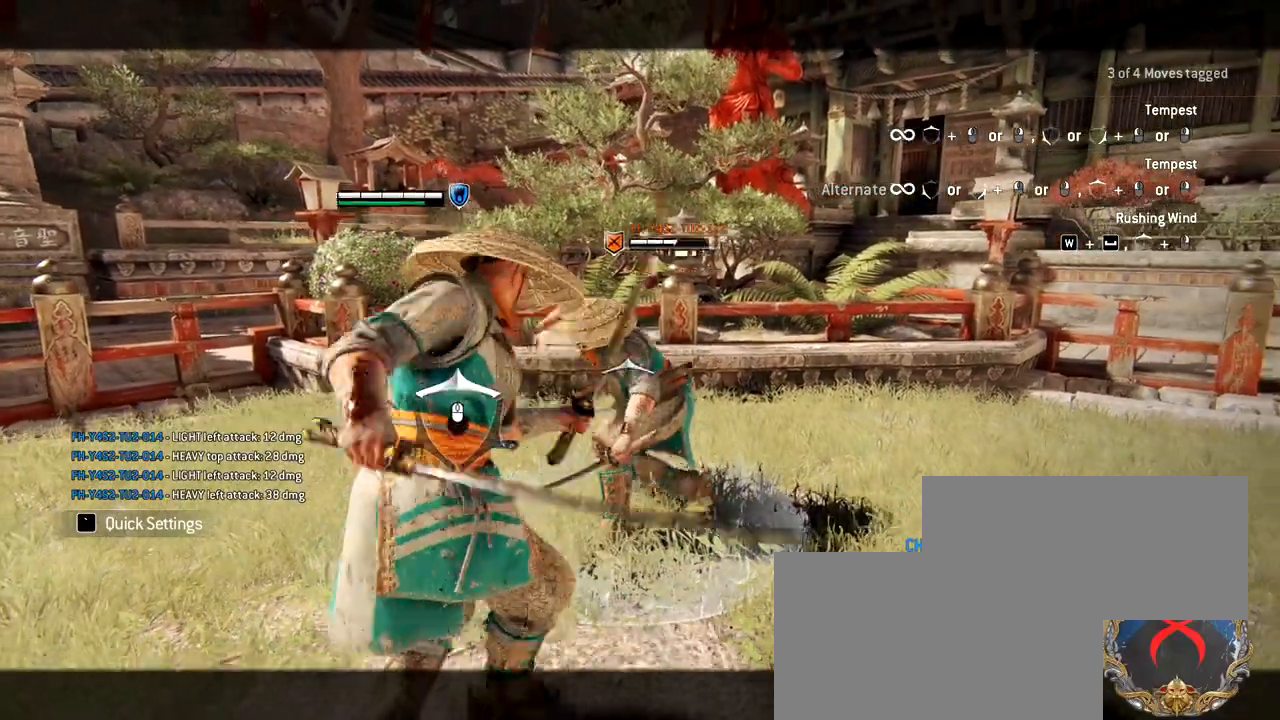
{"keys": [], "mouse": [], "events": [[17, "s", "up"]]}
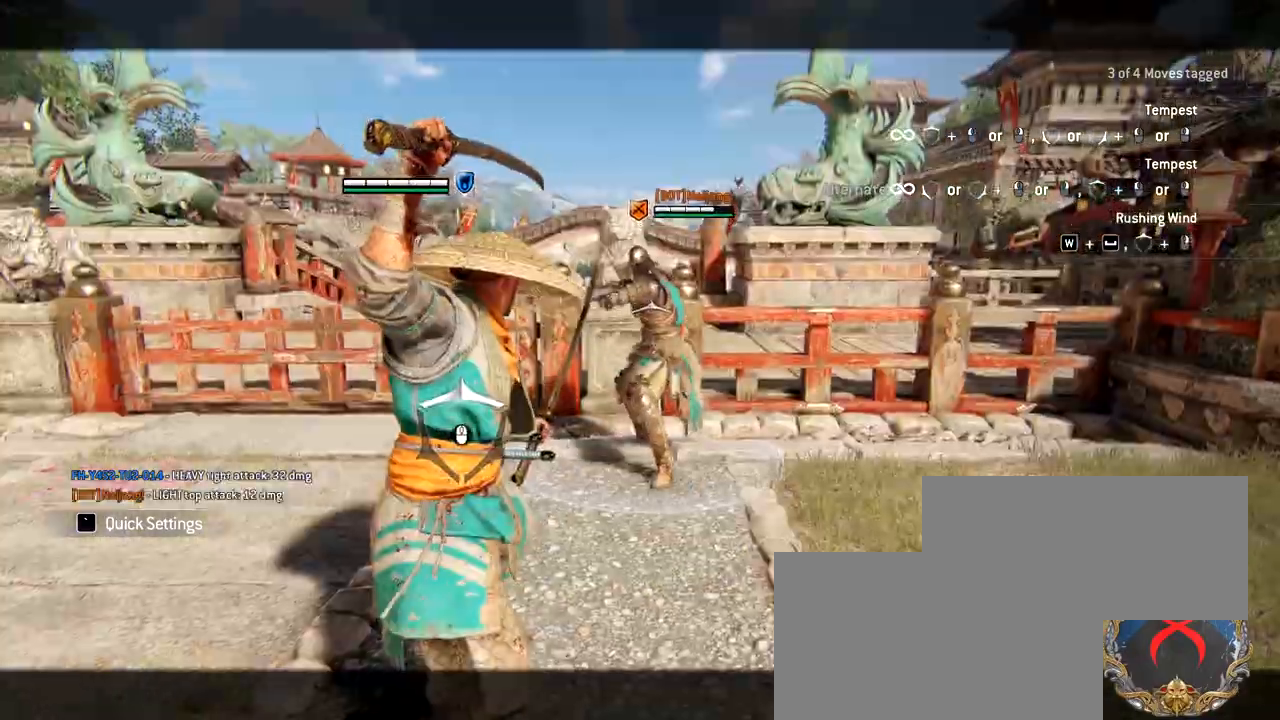
{"keys": [], "mouse": [], "events": []}
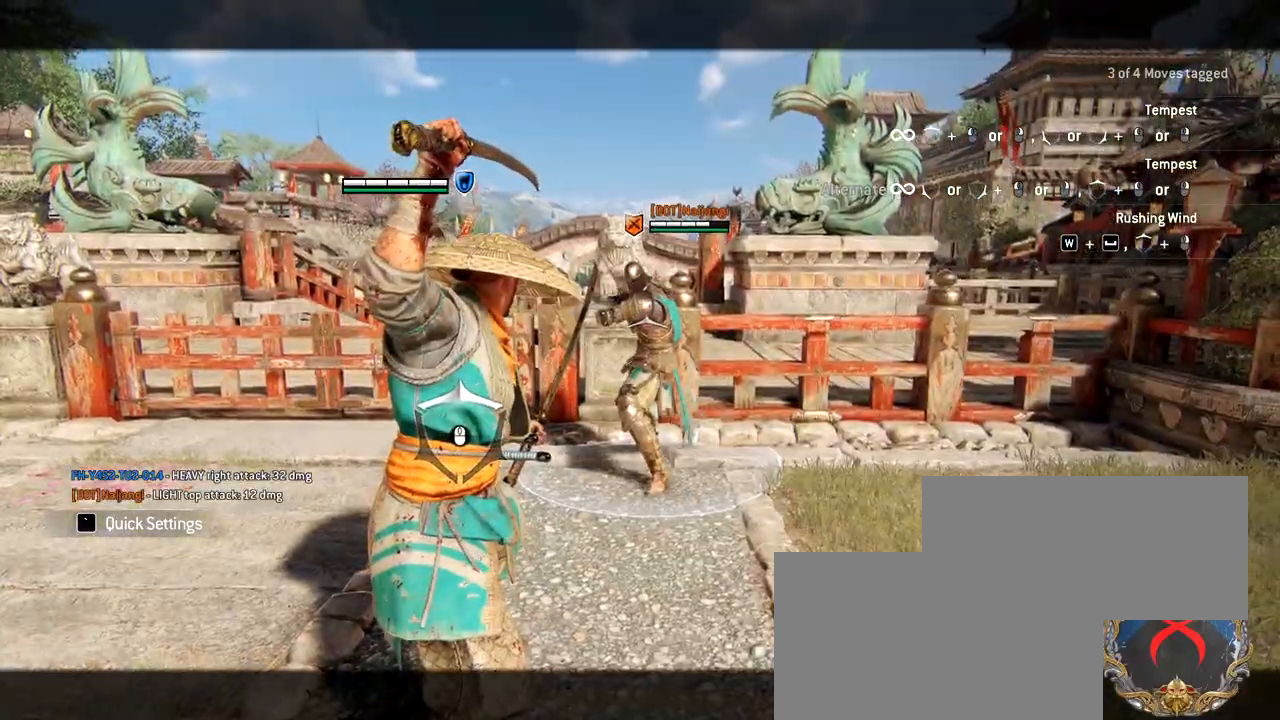
{"keys": [], "mouse": [], "events": []}
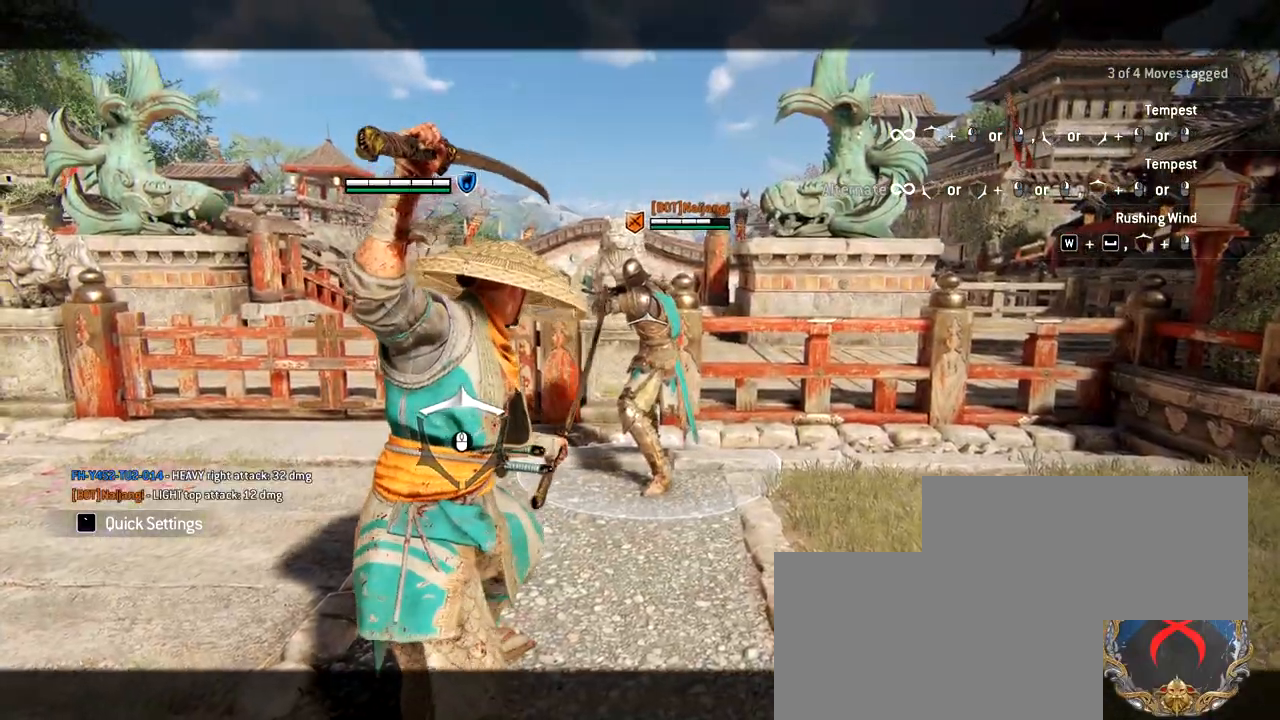
{"keys": [], "mouse": [], "events": []}
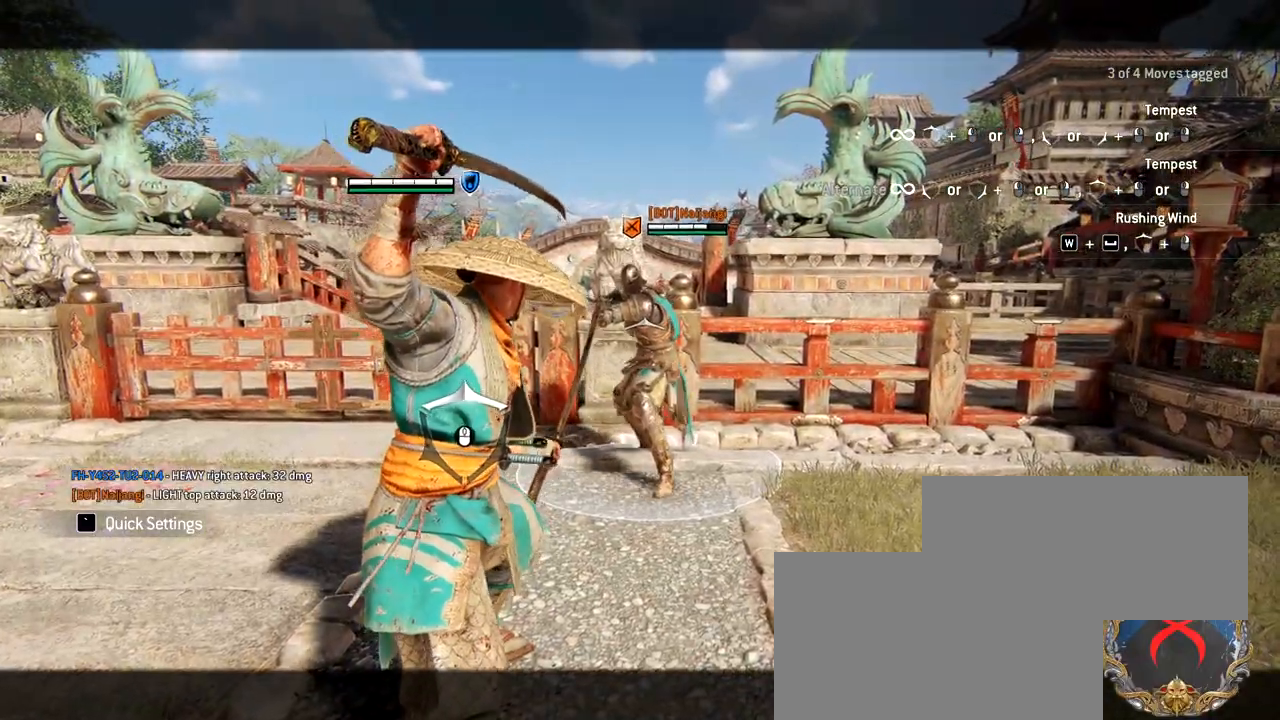
{"keys": ["c"], "mouse": [], "events": [[417, "c", "down"]]}